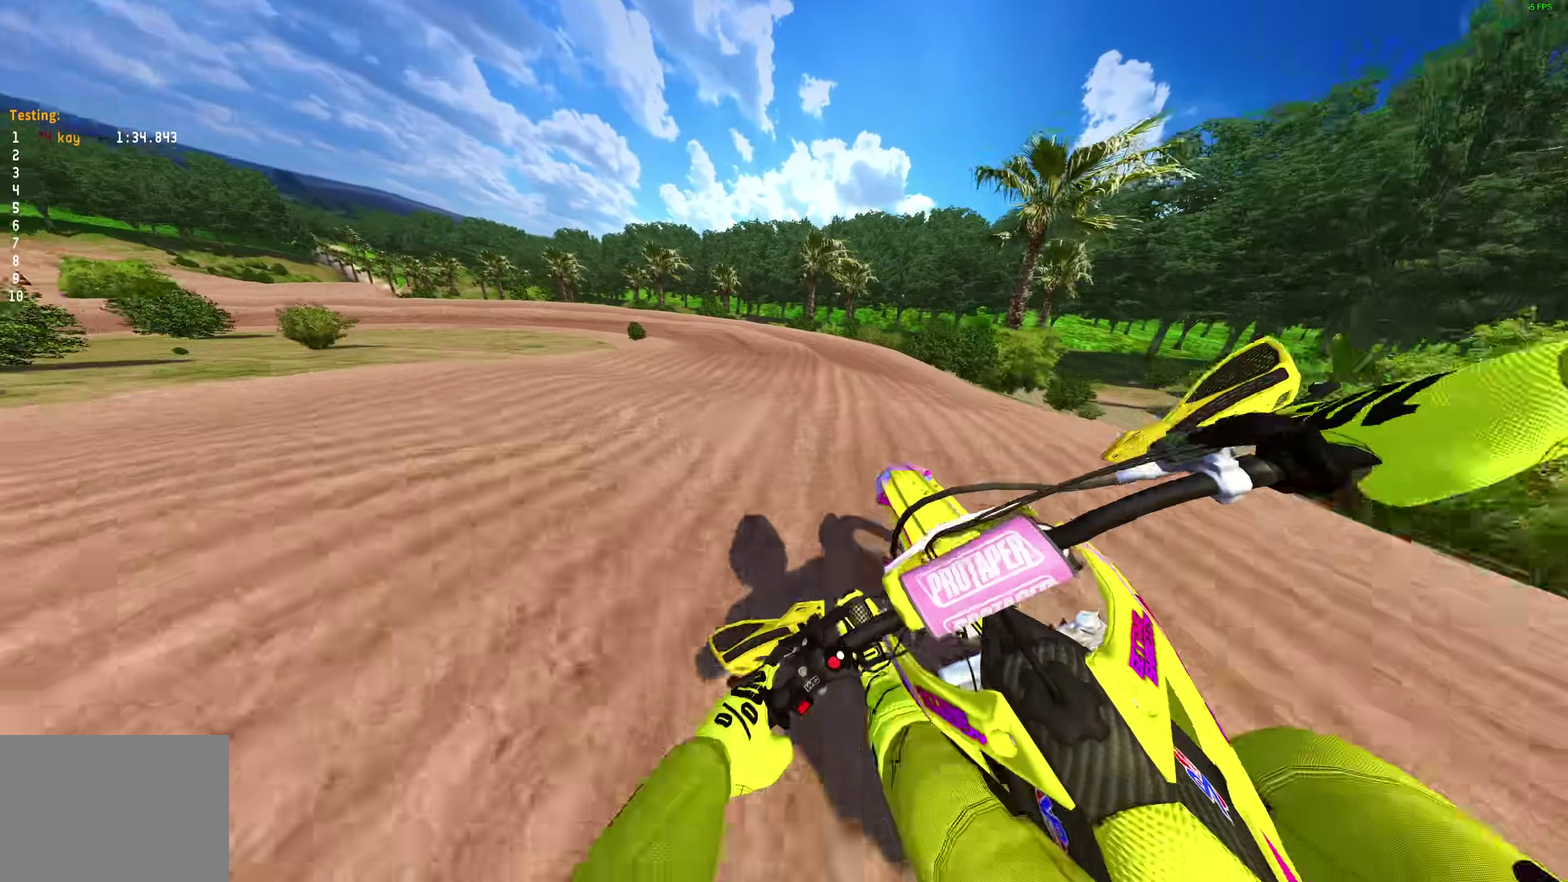
Gameplay with a controller (PlayStation layout); each line is a JSON object with the inputs held at the frame after it (dt_ms = milliseconds from this image to that frame). "events" lists button and stick changes between this image and that frame as [ms after this image, input, new state], when the widget could be followed in between. Not read: L2 R1.
{"dt_ms": 700, "buttons": [], "left_stick": "left", "right_stick": "down-right", "events": [[50, "R2", "down"], [150, "R2", "up"], [650, "right_stick", "down-right"], [667, "left_stick", "left"]]}
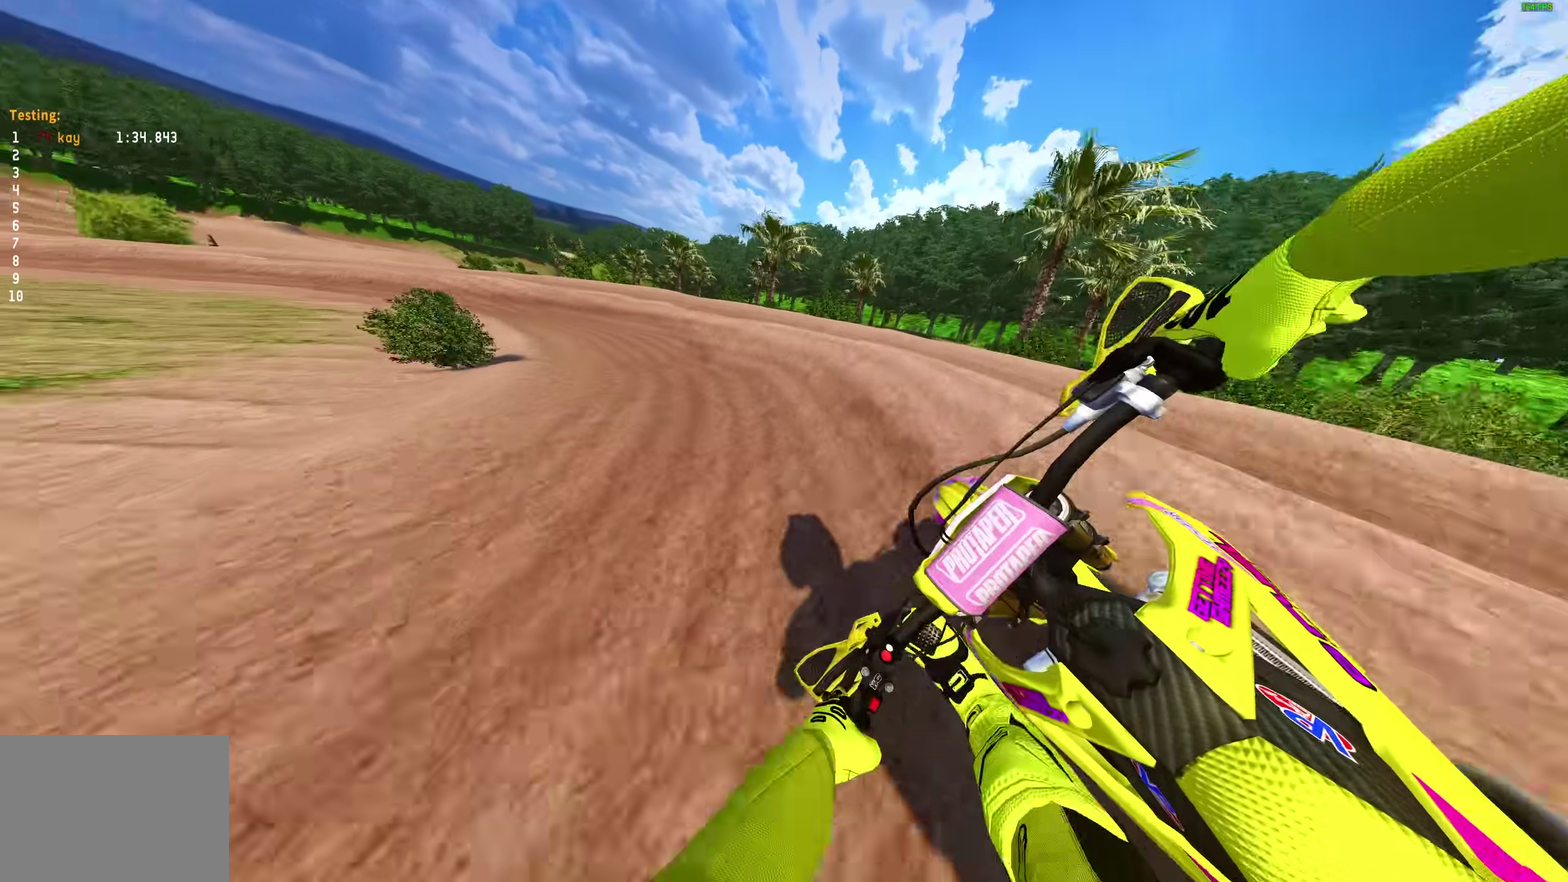
{"dt_ms": 300, "buttons": ["R2"], "left_stick": "left", "right_stick": "down-right", "events": [[167, "R2", "down"]]}
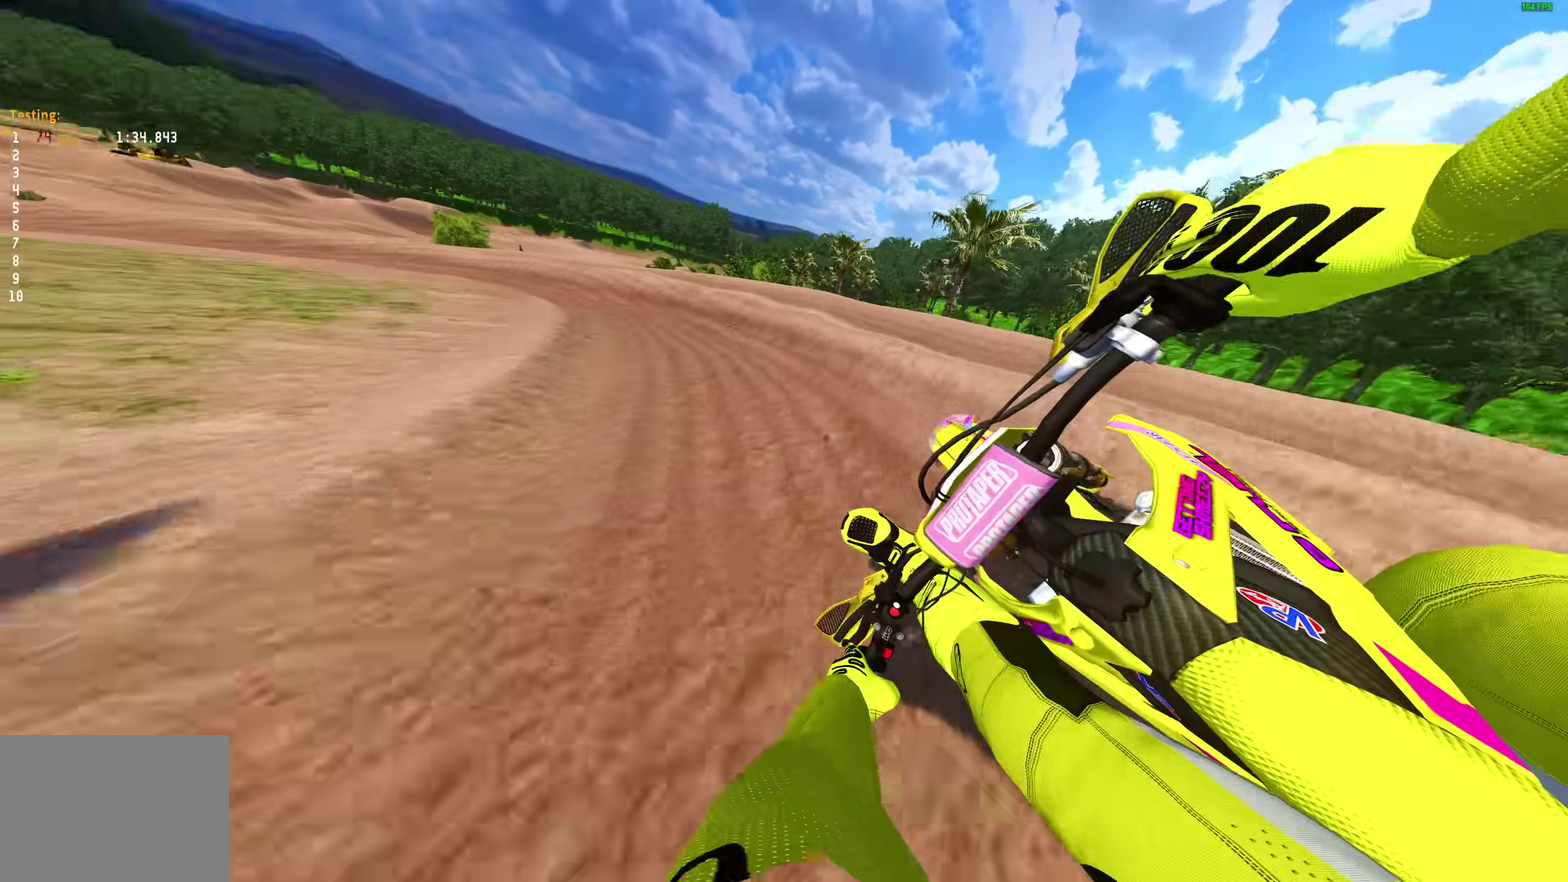
{"dt_ms": 700, "buttons": ["R2"], "left_stick": "left", "right_stick": "down", "events": [[33, "R2", "up"], [100, "R2", "down"], [400, "right_stick", "down"]]}
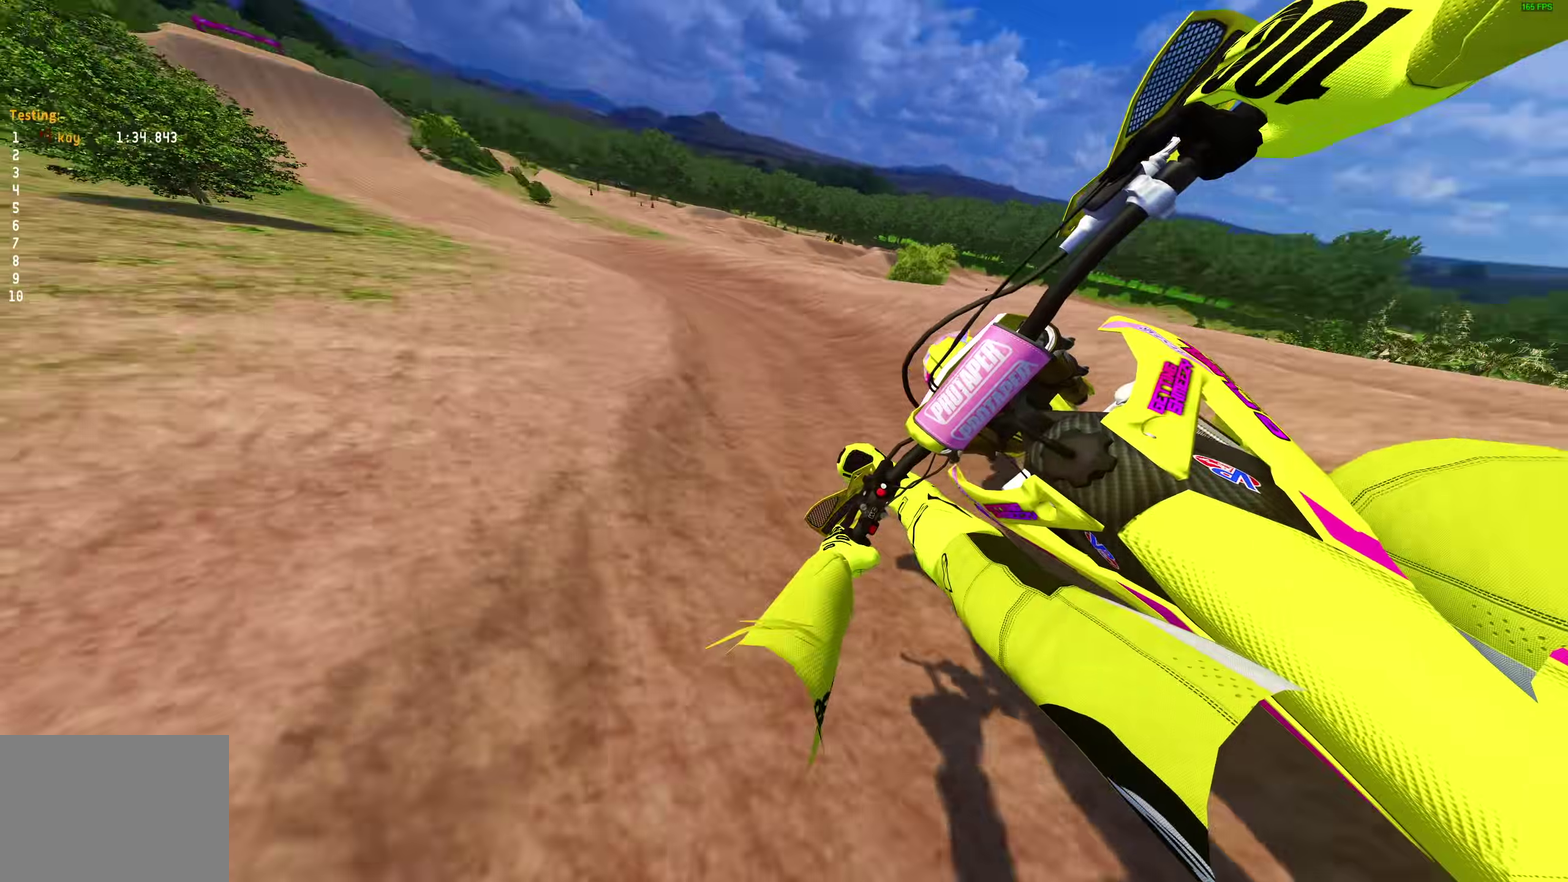
{"dt_ms": 300, "buttons": ["R2"], "left_stick": "left", "right_stick": "down-right", "events": [[17, "right_stick", "down-right"]]}
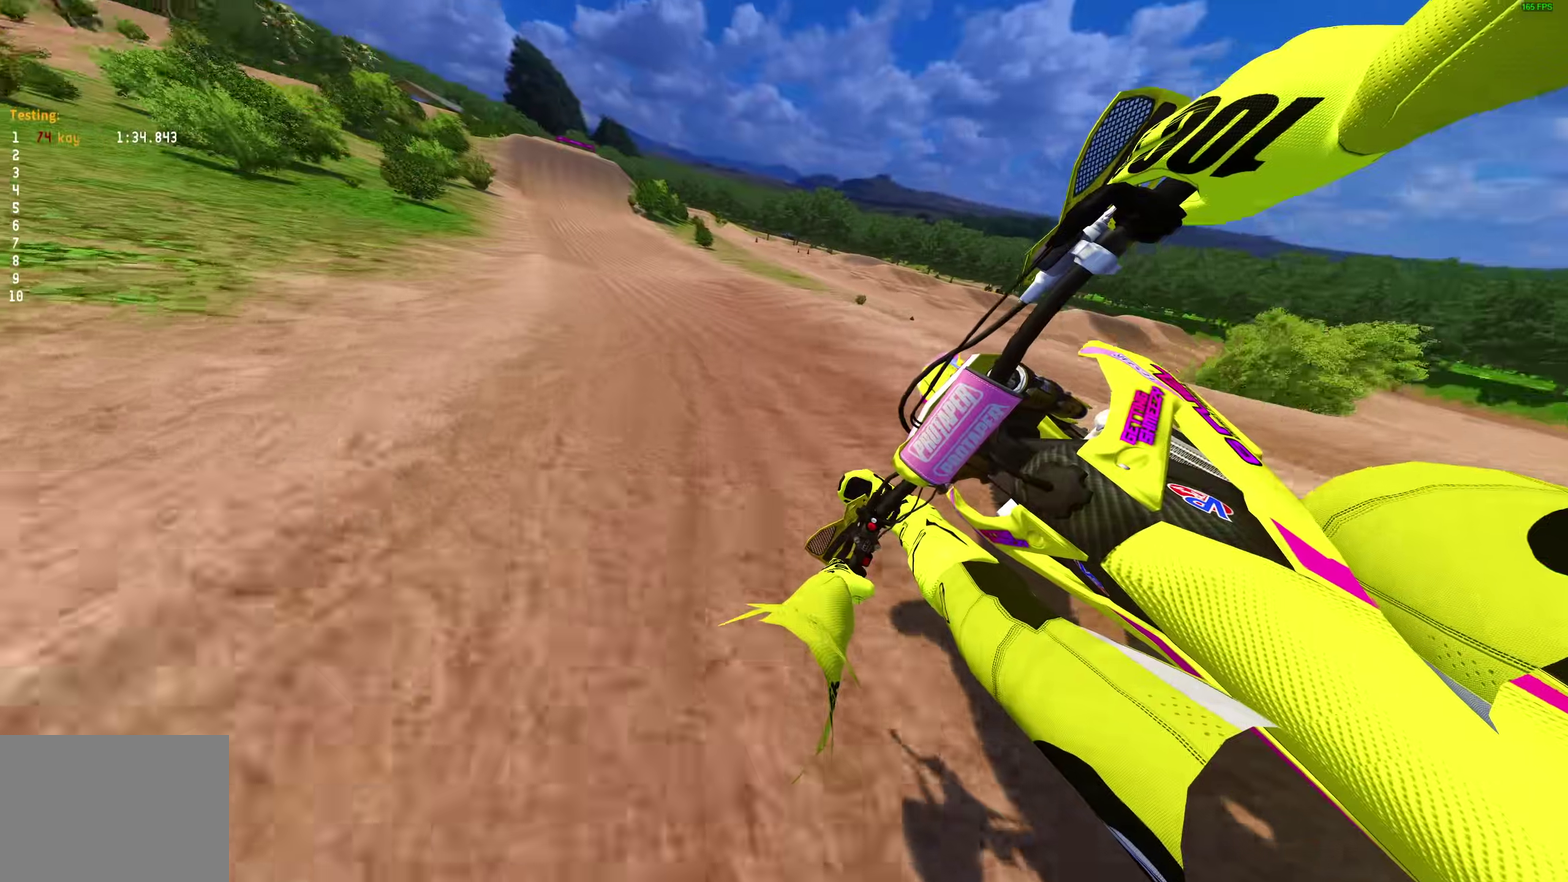
{"dt_ms": 700, "buttons": ["R2"], "left_stick": "up-left", "right_stick": "down-right"}
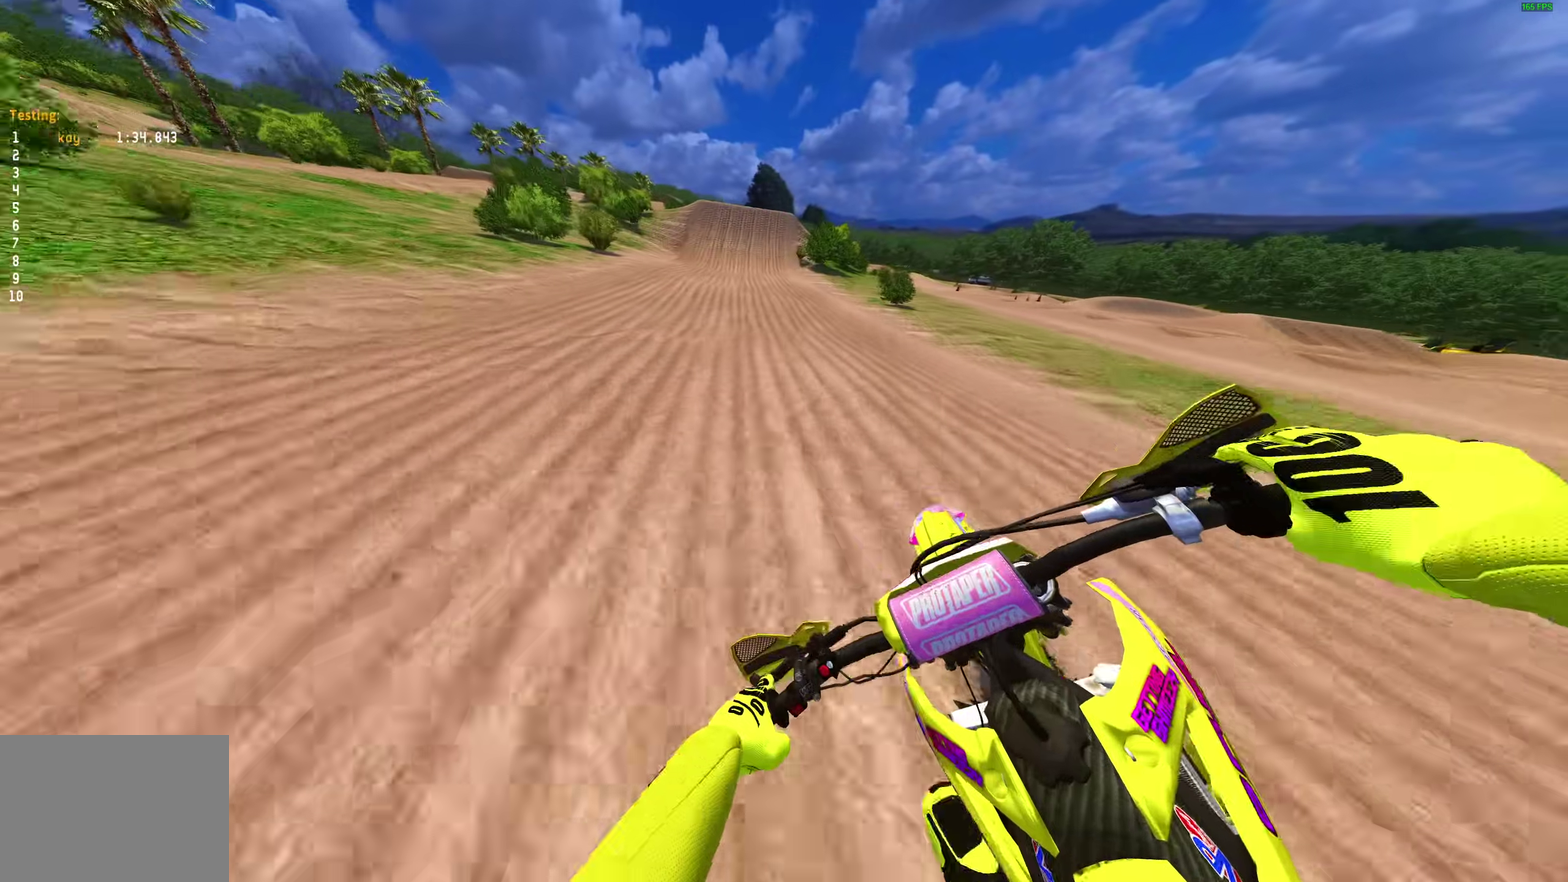
{"dt_ms": 300, "buttons": ["R2"], "left_stick": "up-left", "right_stick": "up-right", "events": [[33, "right_stick", "right"], [200, "right_stick", "up-right"]]}
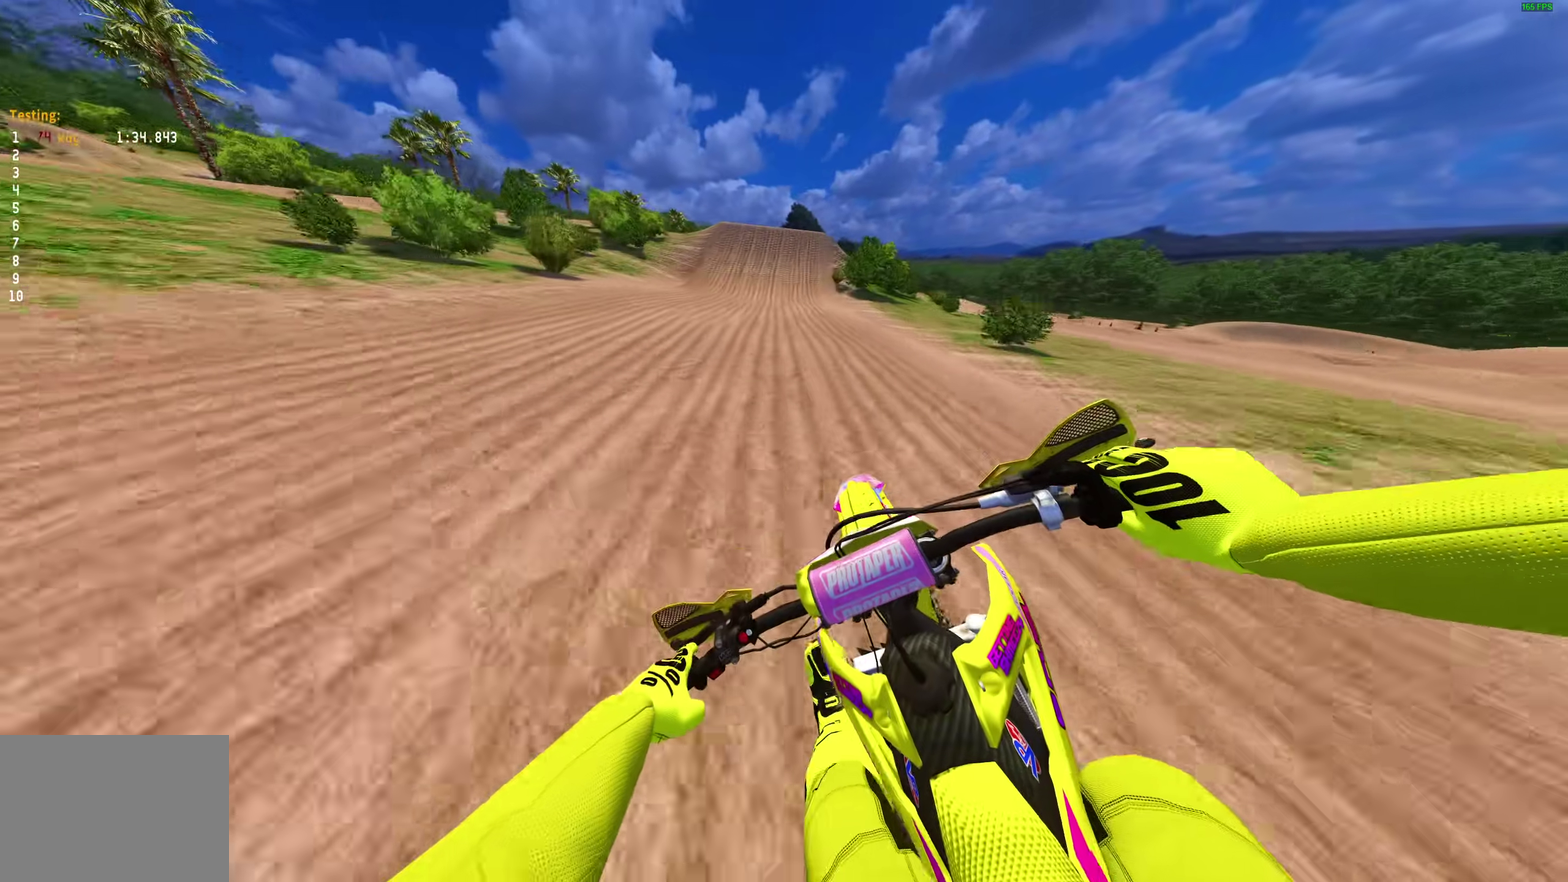
{"dt_ms": 700, "buttons": ["R2"], "left_stick": "up-right", "right_stick": "right", "events": [[150, "left_stick", "up"], [233, "left_stick", "center"], [317, "left_stick", "right"], [450, "right_stick", "center"], [567, "right_stick", "right"], [600, "left_stick", "up-right"]]}
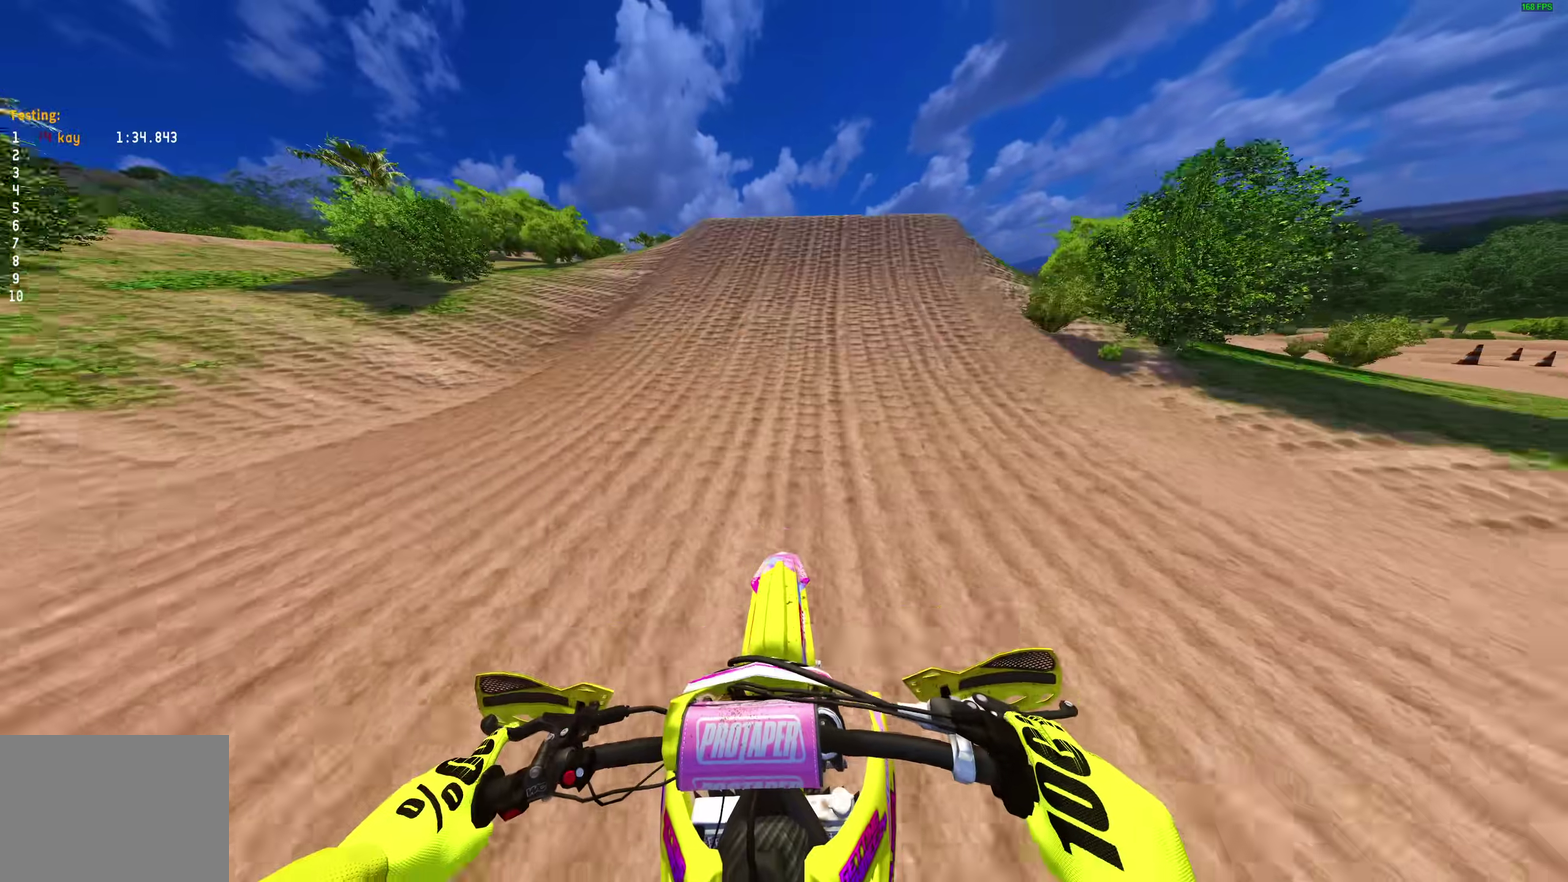
{"dt_ms": 300, "buttons": ["R2"], "left_stick": "right", "right_stick": "right", "events": [[217, "left_stick", "right"]]}
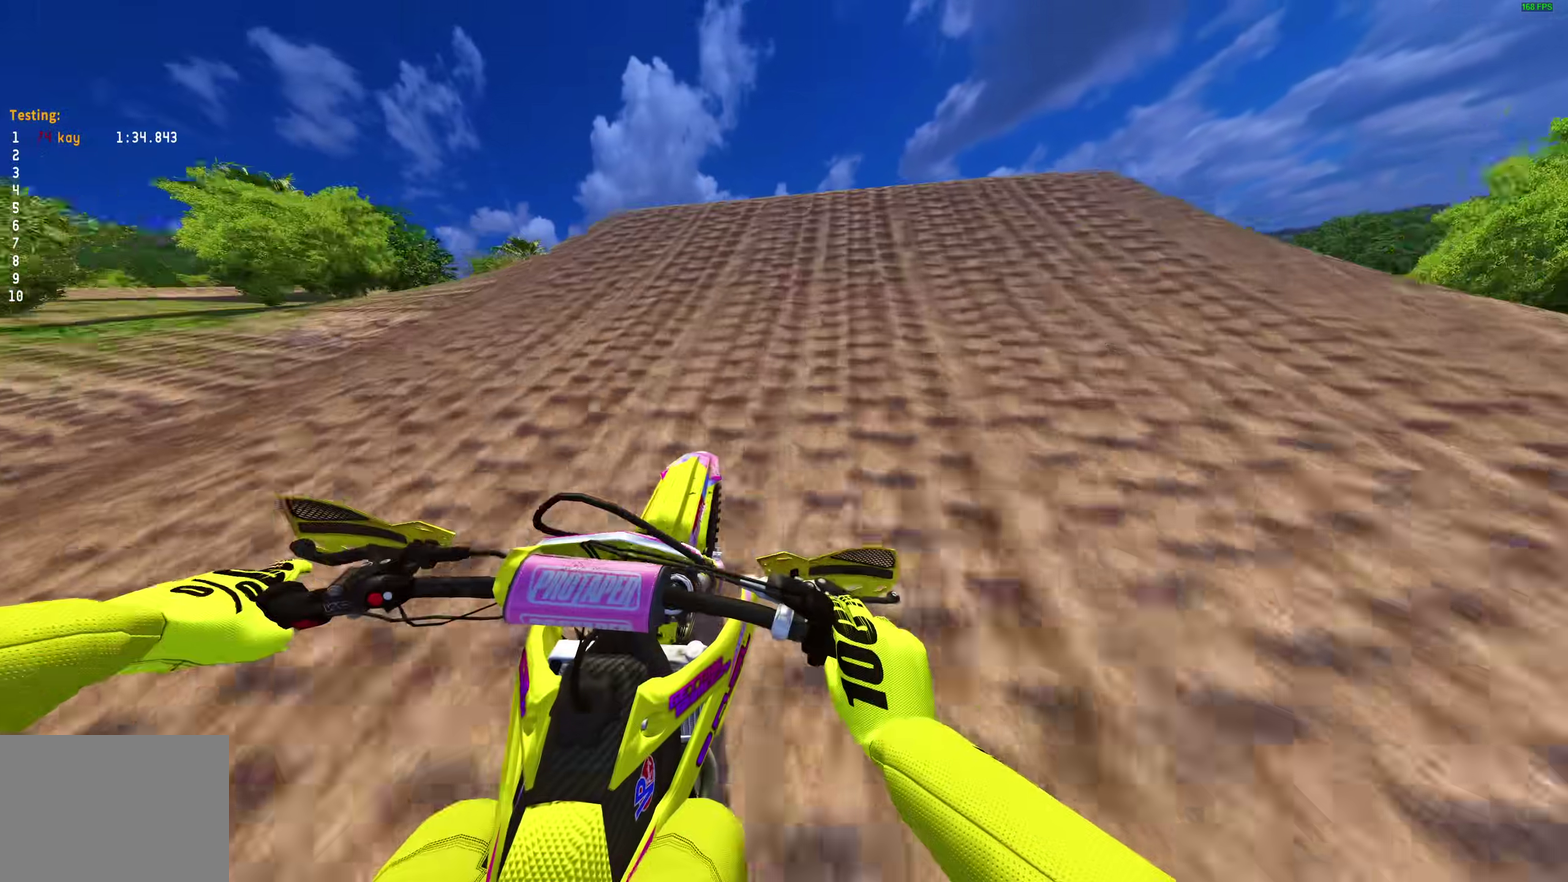
{"dt_ms": 900, "buttons": [], "left_stick": "left", "right_stick": "center"}
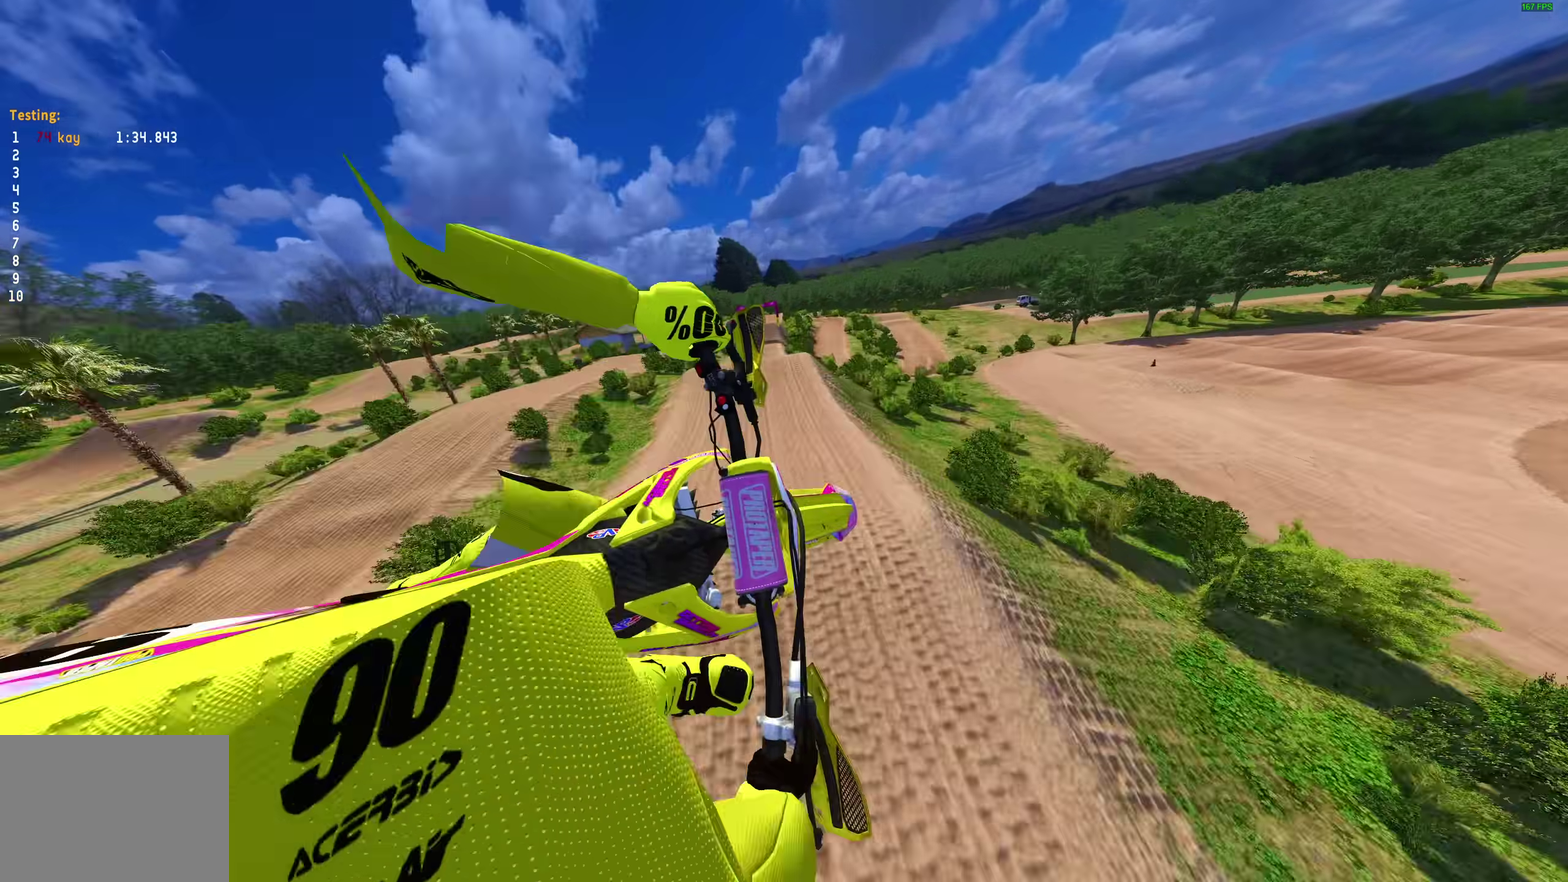
{"dt_ms": 300, "buttons": [], "left_stick": "left", "right_stick": "up"}
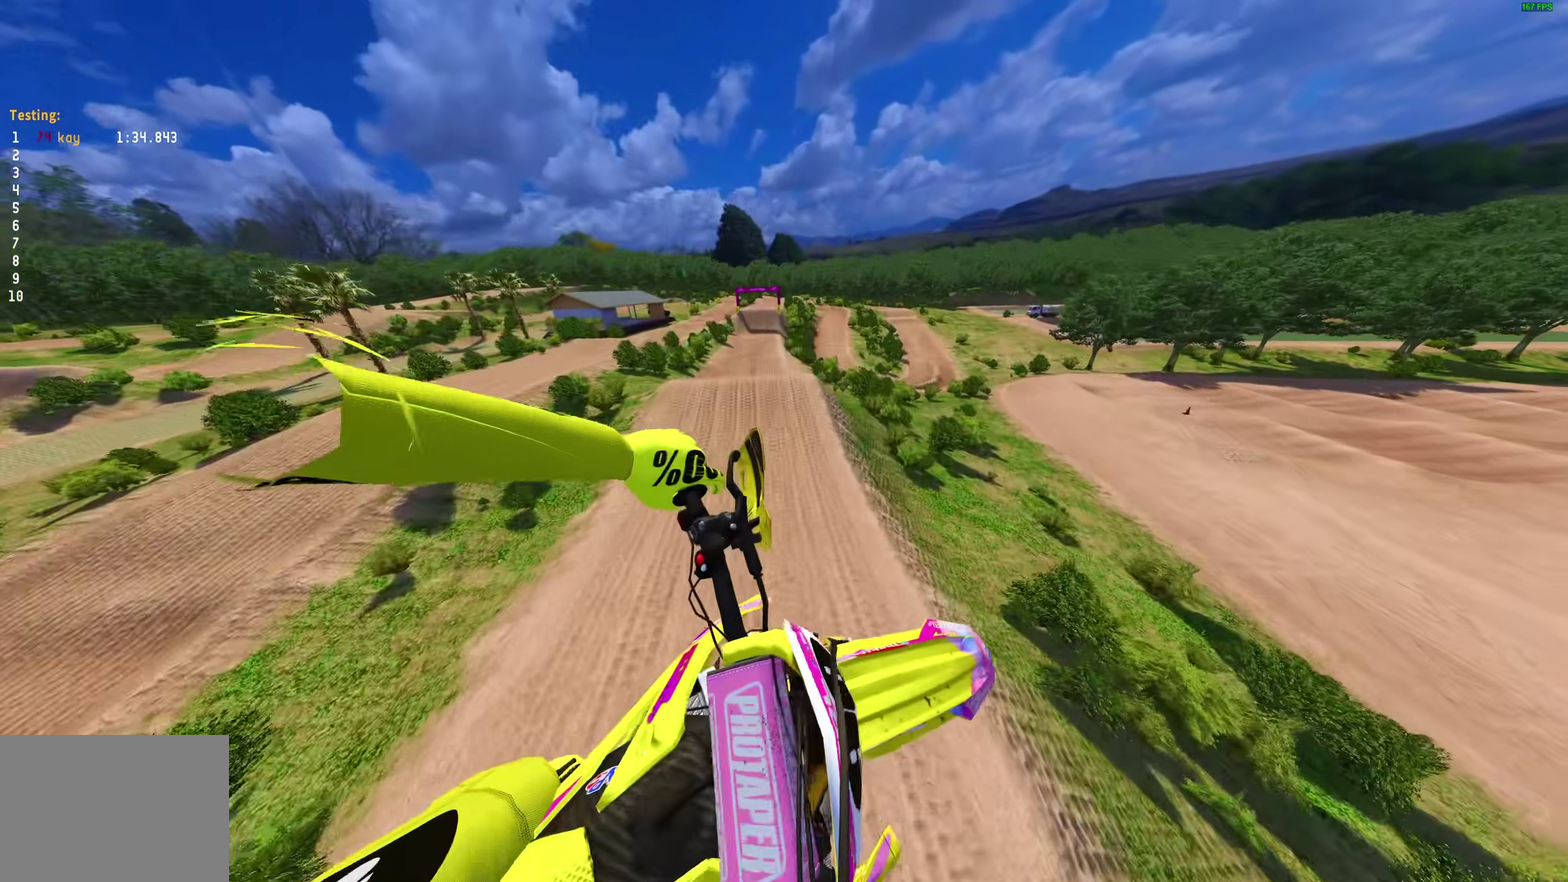
{"dt_ms": 700, "buttons": [], "left_stick": "up-left", "right_stick": "down"}
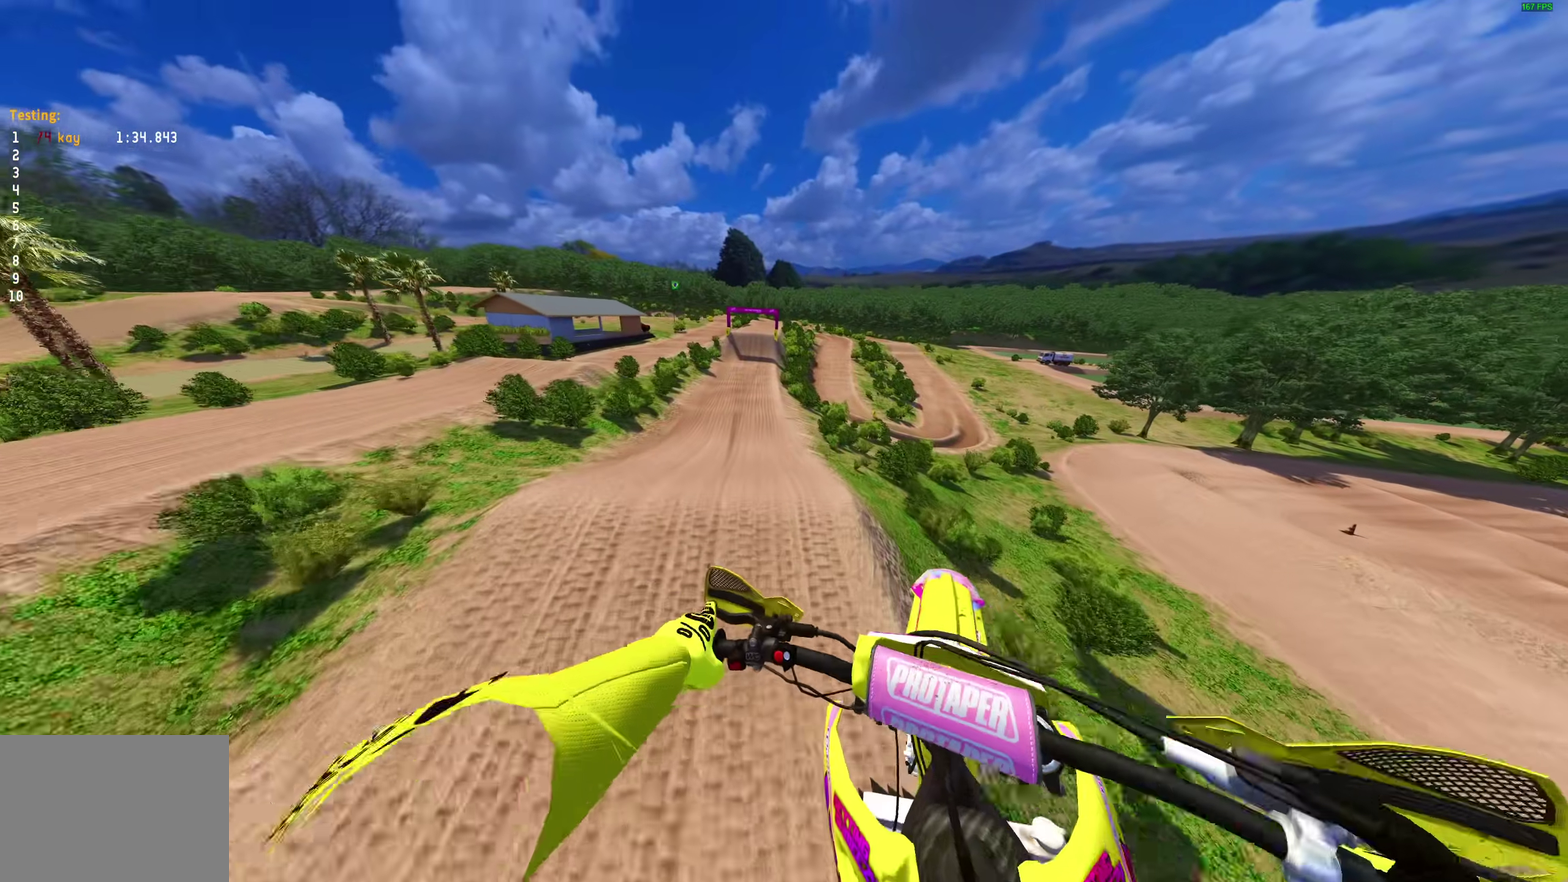
{"dt_ms": 300, "buttons": ["R2"], "left_stick": "left", "right_stick": "down"}
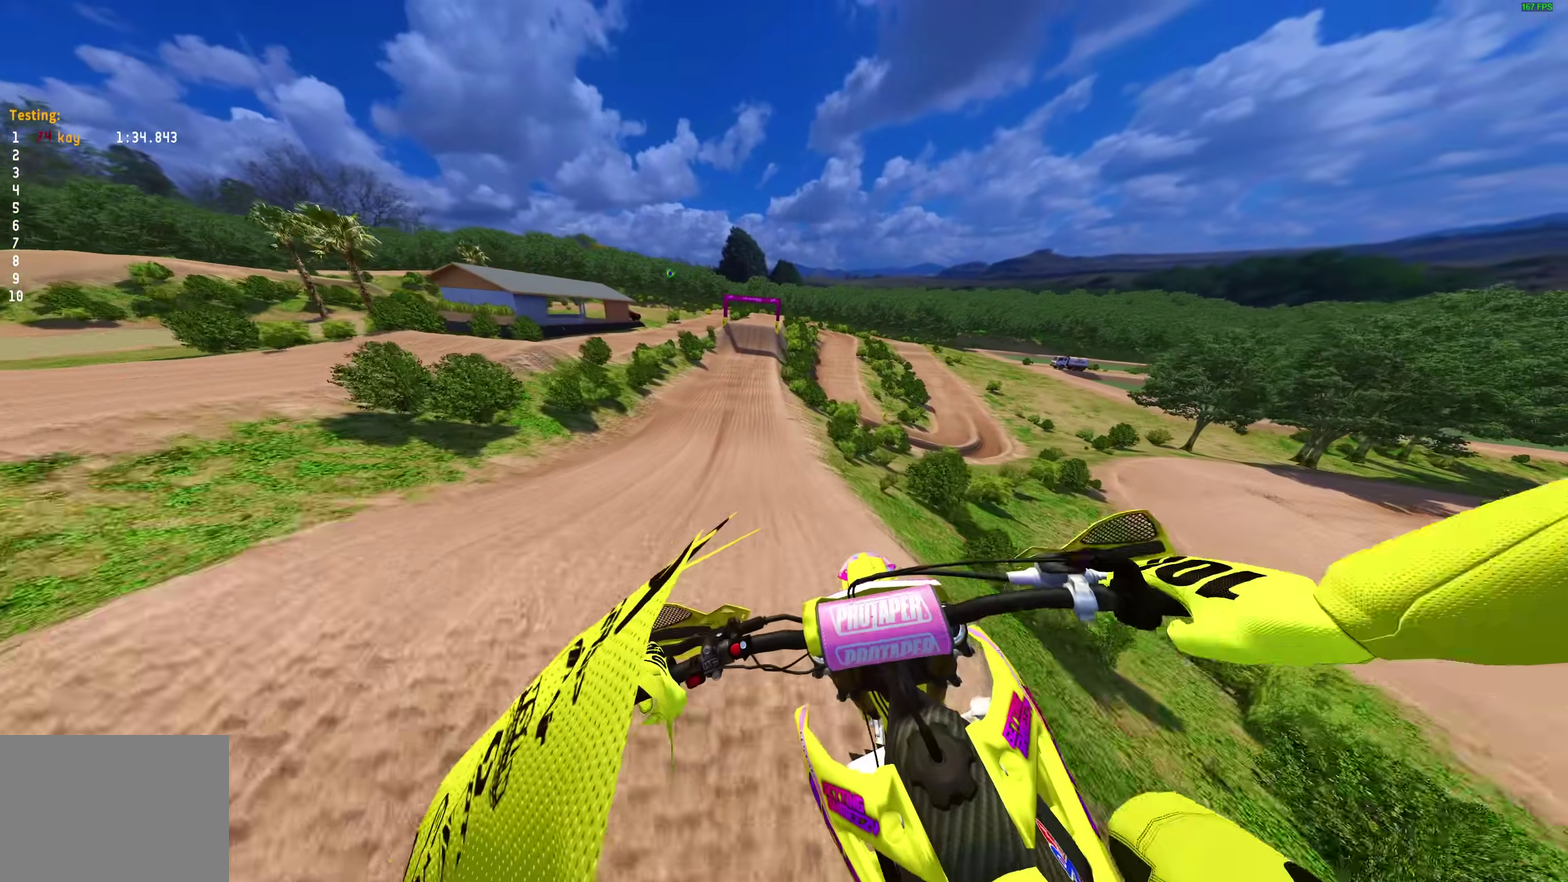
{"dt_ms": 700, "buttons": ["R2"], "left_stick": "center", "right_stick": "down"}
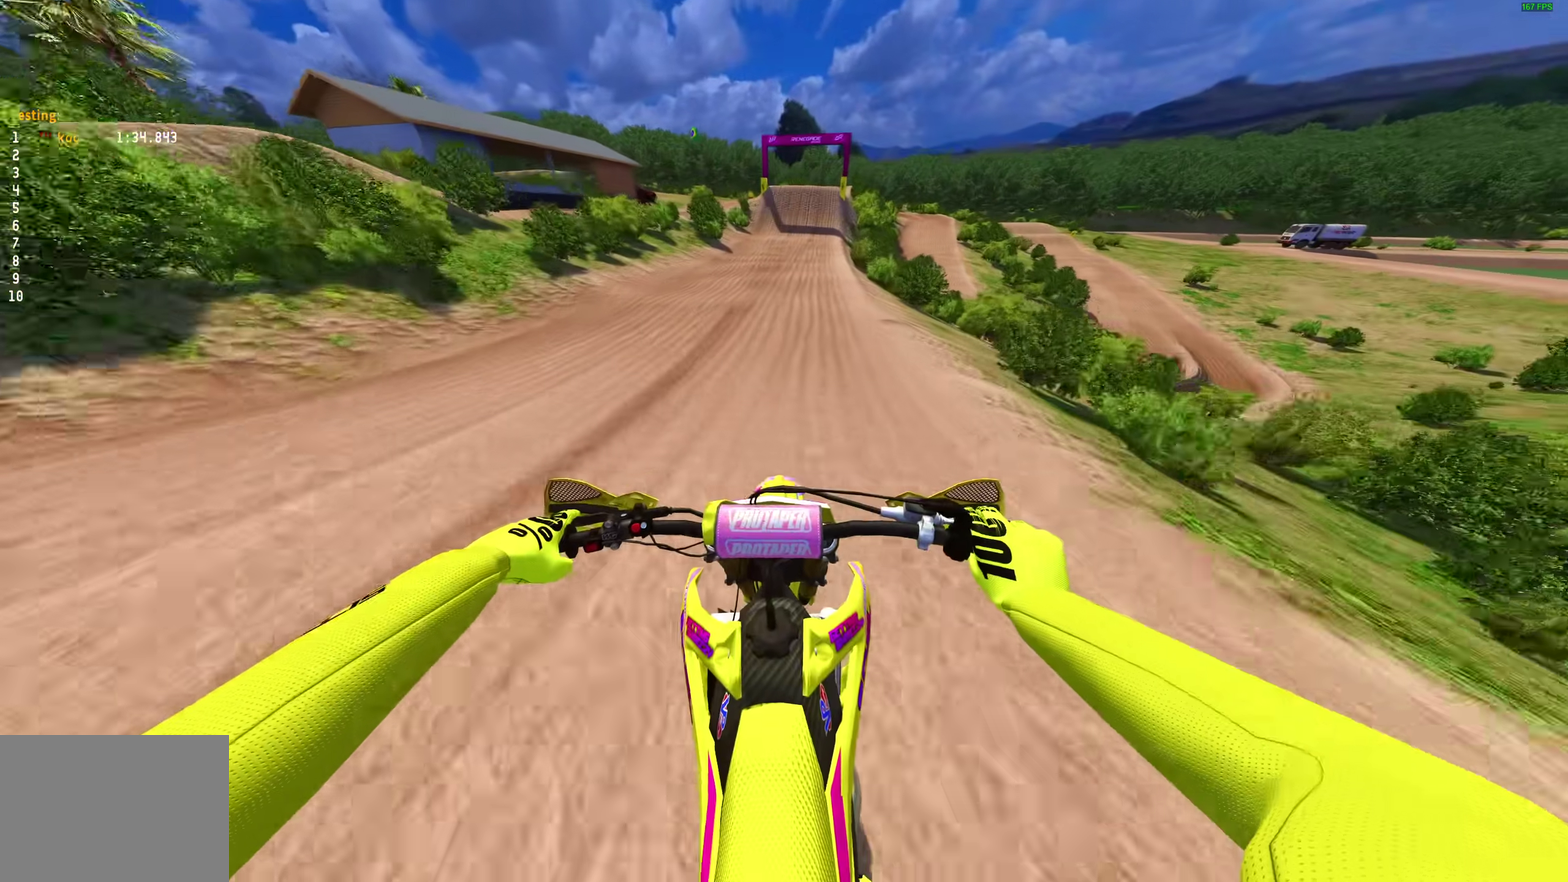
{"dt_ms": 300, "buttons": ["CROSS", "R2"], "left_stick": "center", "right_stick": "center", "events": [[183, "right_stick", "center"], [250, "CROSS", "down"]]}